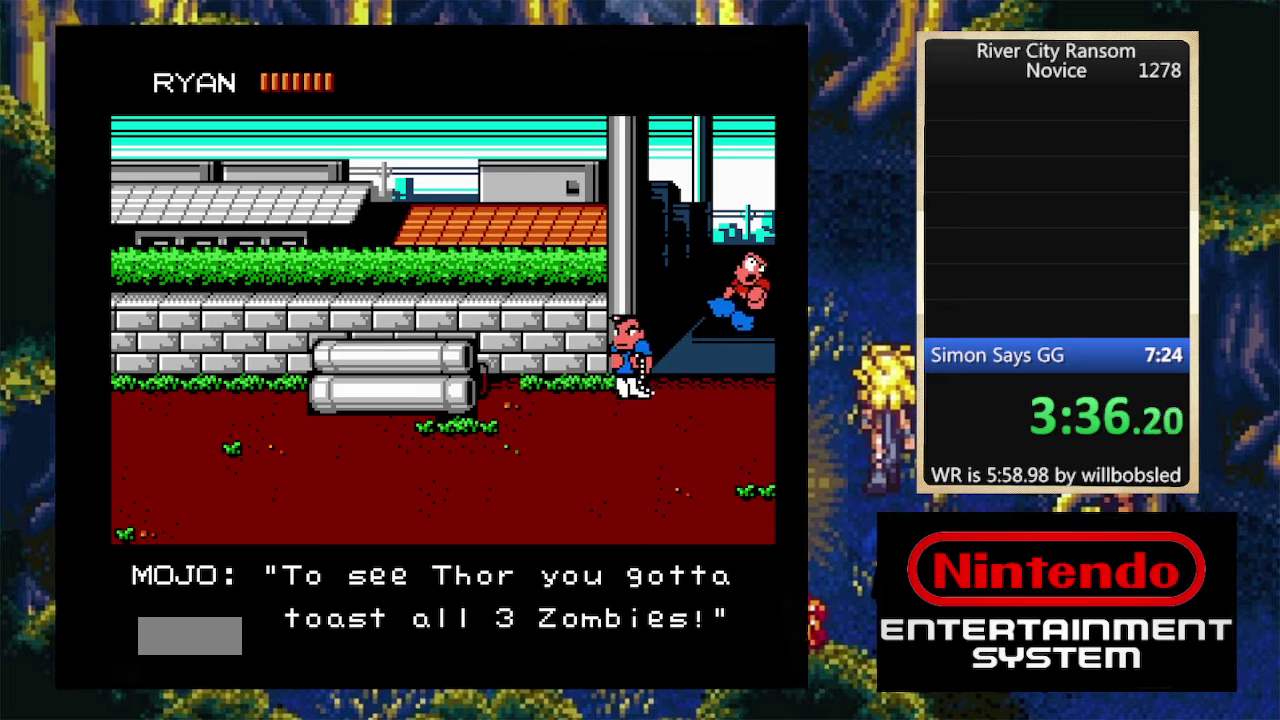
Gameplay with a controller (Nintendo layout); each line is a JSON object with the inputs held at the frame after it. "events" lists button and stick changes between this image and that frame as [ms after this image, input, new state], when the widget could be followed in between. Not read: L3 R3 left_stick right_stick.
{"buttons": [], "events": [[333, "DPAD_LEFT", "up"], [433, "DPAD_RIGHT", "down"], [500, "DPAD_RIGHT", "up"]]}
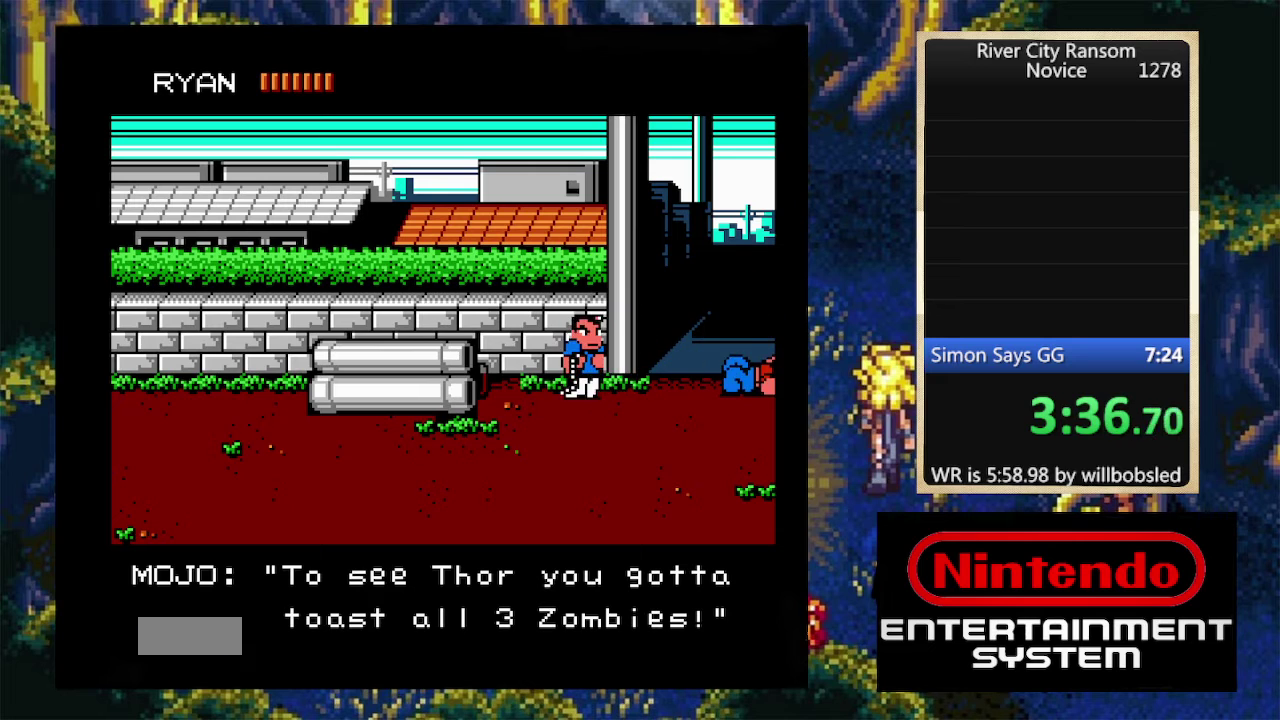
{"buttons": ["DPAD_RIGHT"], "events": [[66, "DPAD_RIGHT", "down"], [100, "A", "down"], [166, "DPAD_RIGHT", "up"], [200, "A", "up"], [500, "DPAD_RIGHT", "down"]]}
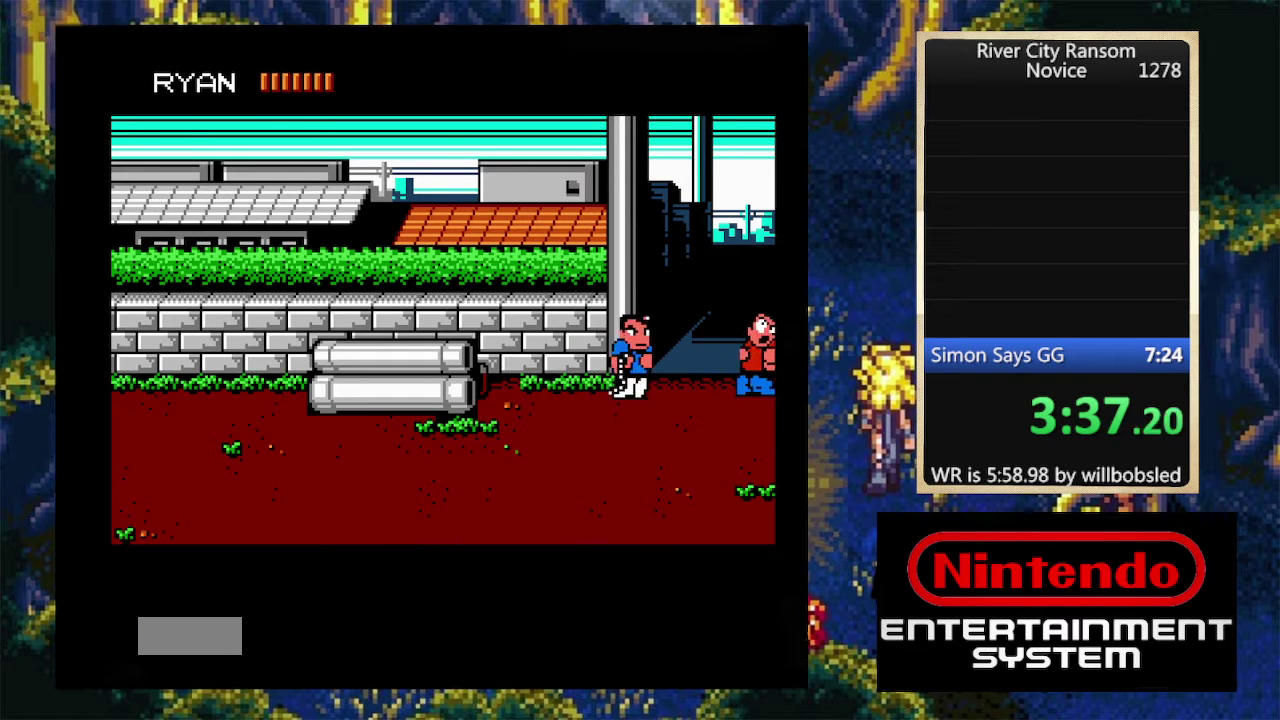
{"buttons": ["DPAD_LEFT"], "events": [[33, "A", "down"], [100, "DPAD_RIGHT", "up"], [133, "A", "up"], [300, "DPAD_LEFT", "down"]]}
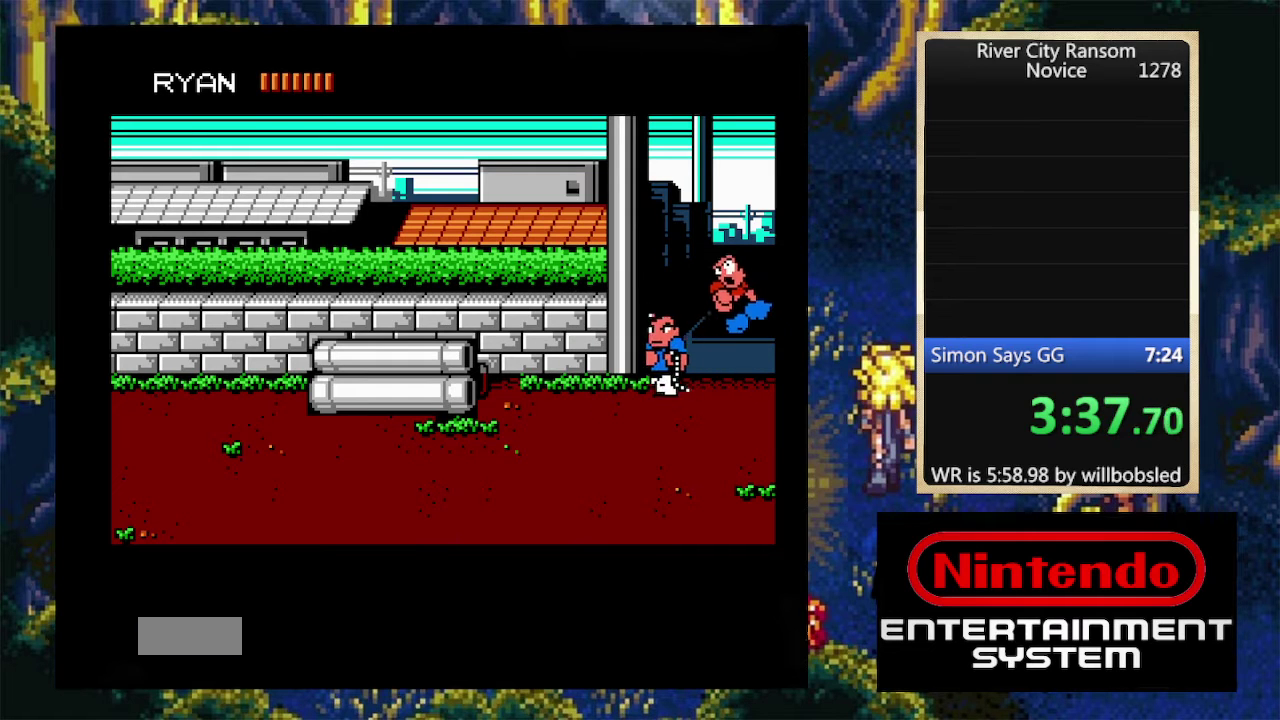
{"buttons": [], "events": [[500, "DPAD_LEFT", "up"]]}
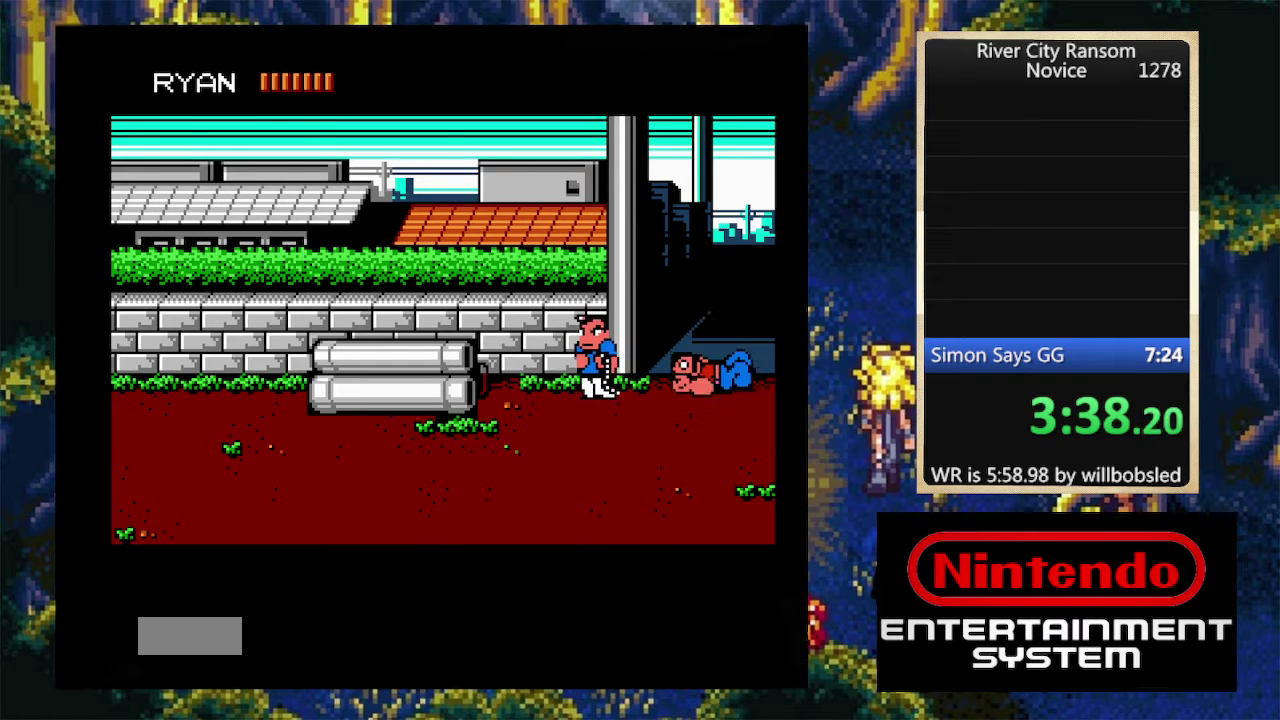
{"buttons": []}
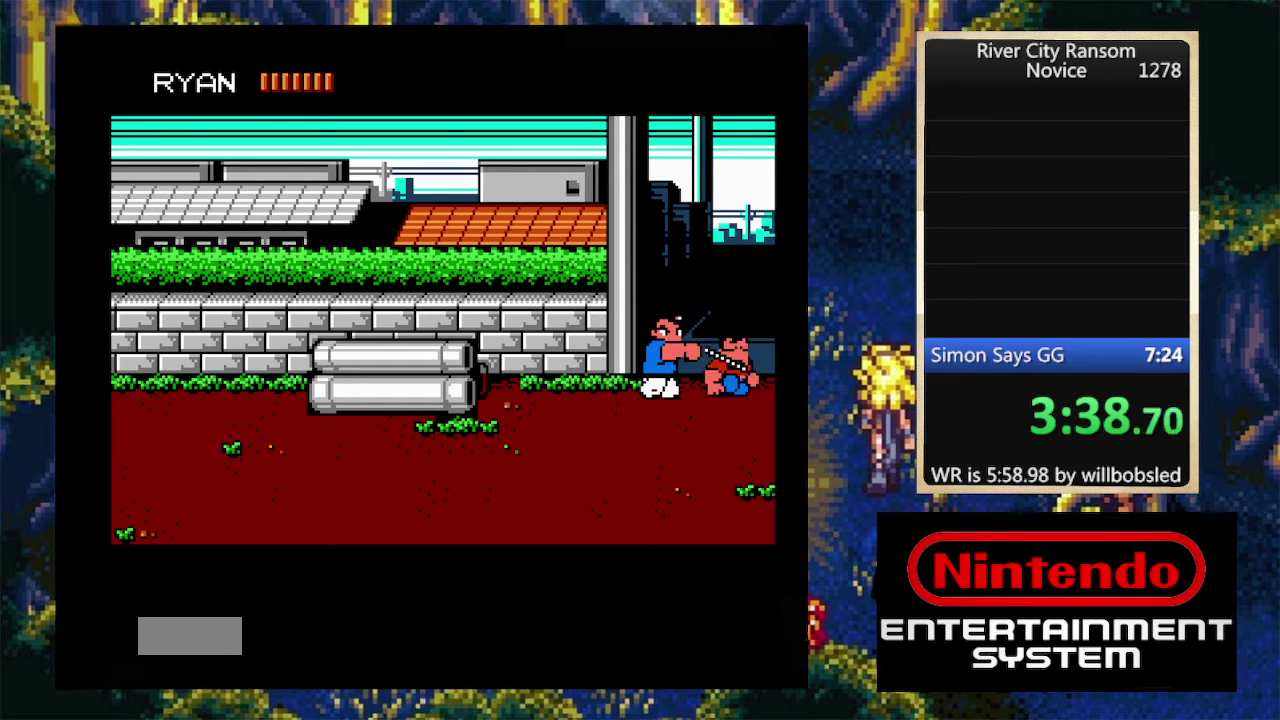
{"buttons": []}
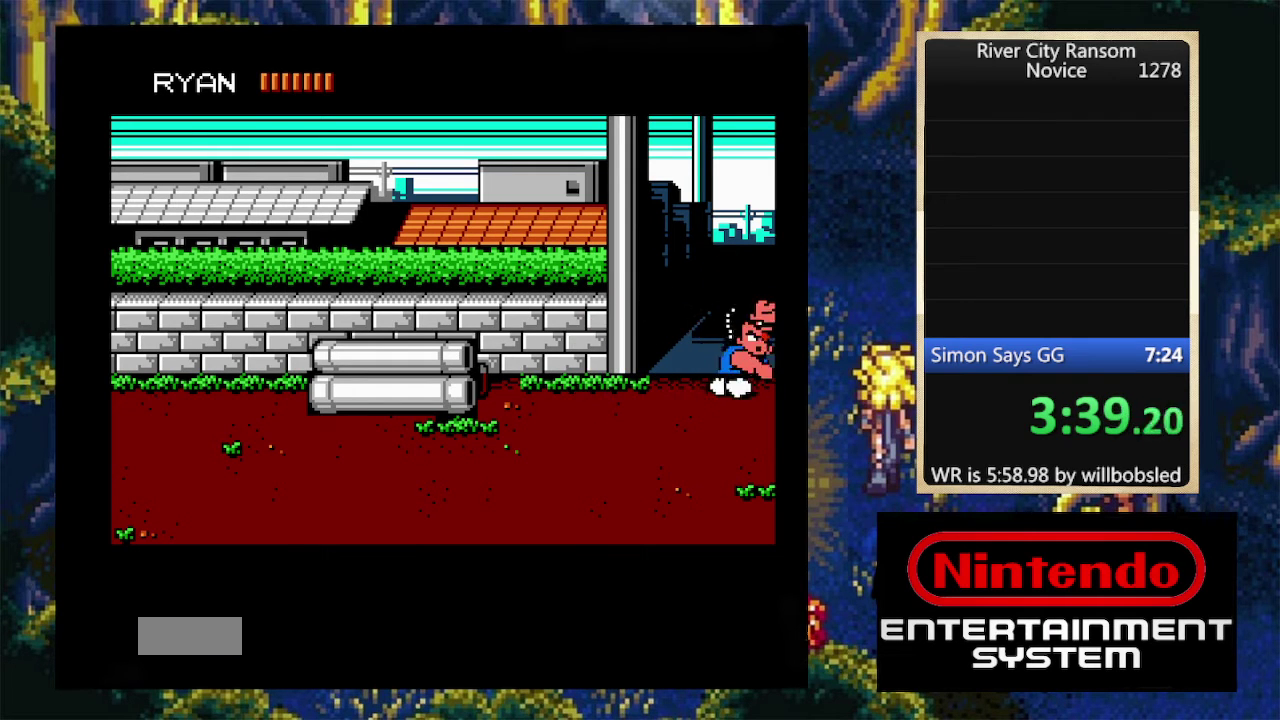
{"buttons": ["DPAD_RIGHT"], "events": [[500, "DPAD_RIGHT", "down"]]}
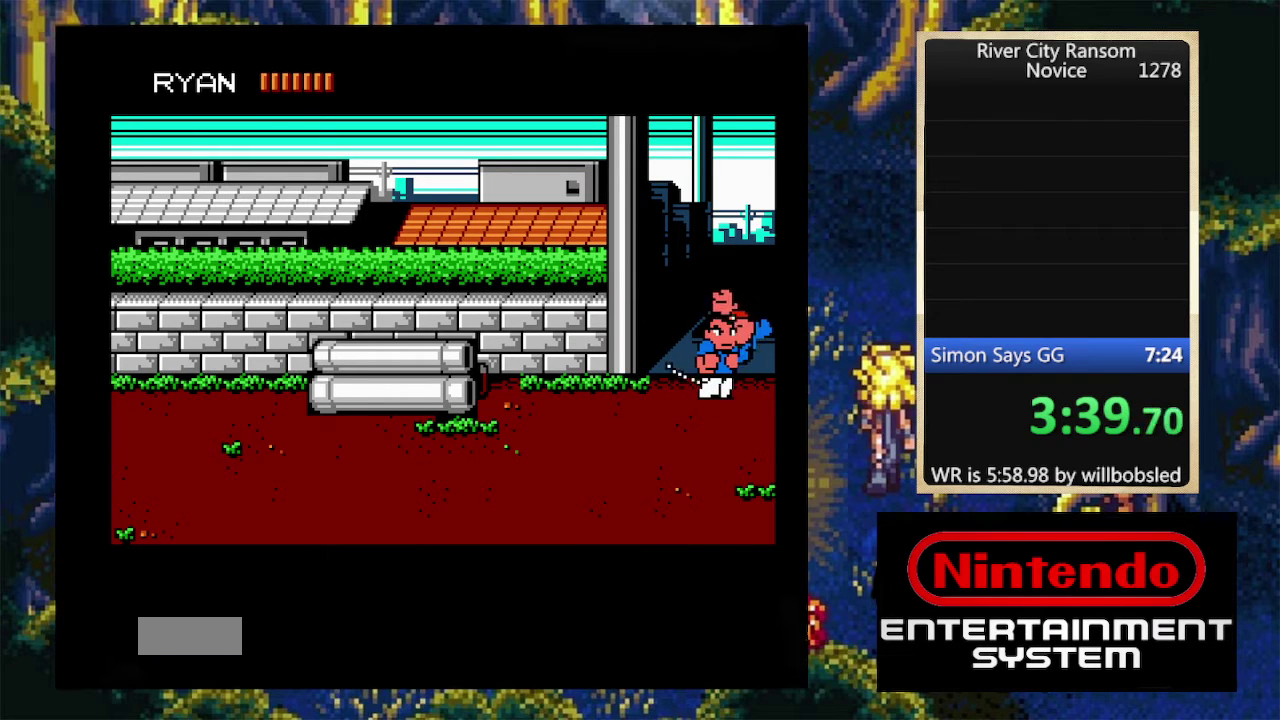
{"buttons": ["DPAD_LEFT"]}
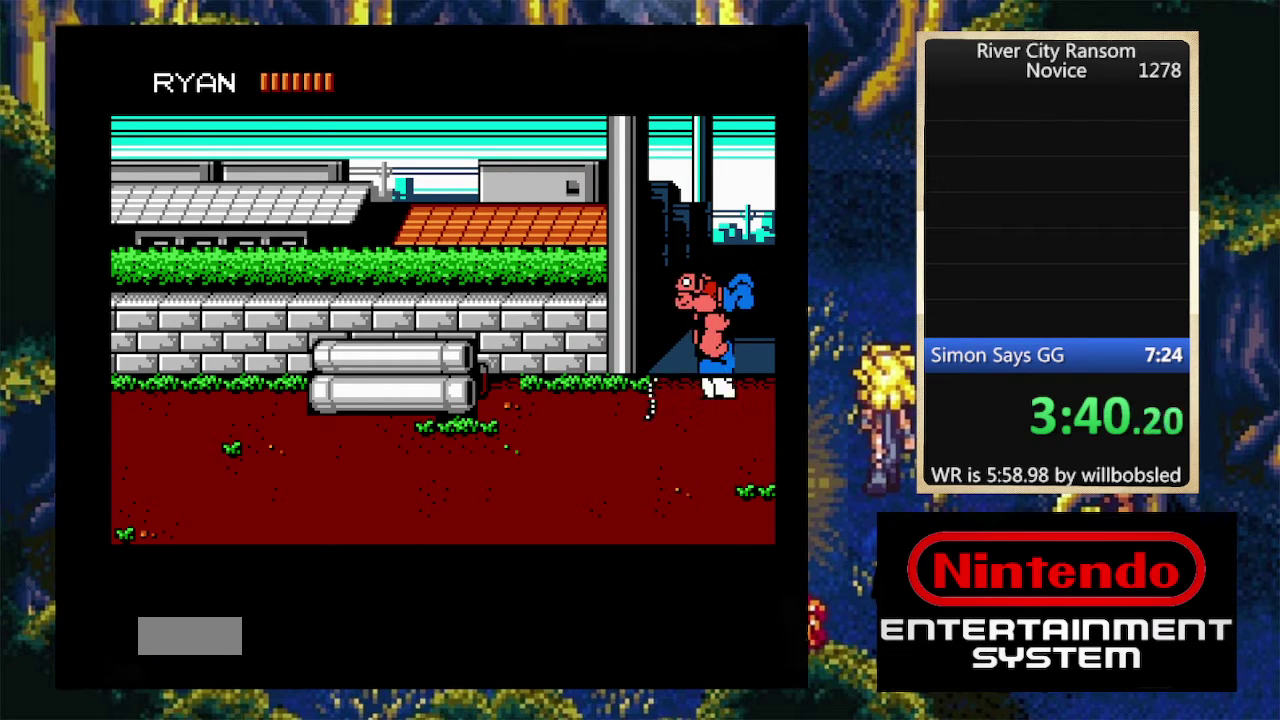
{"buttons": []}
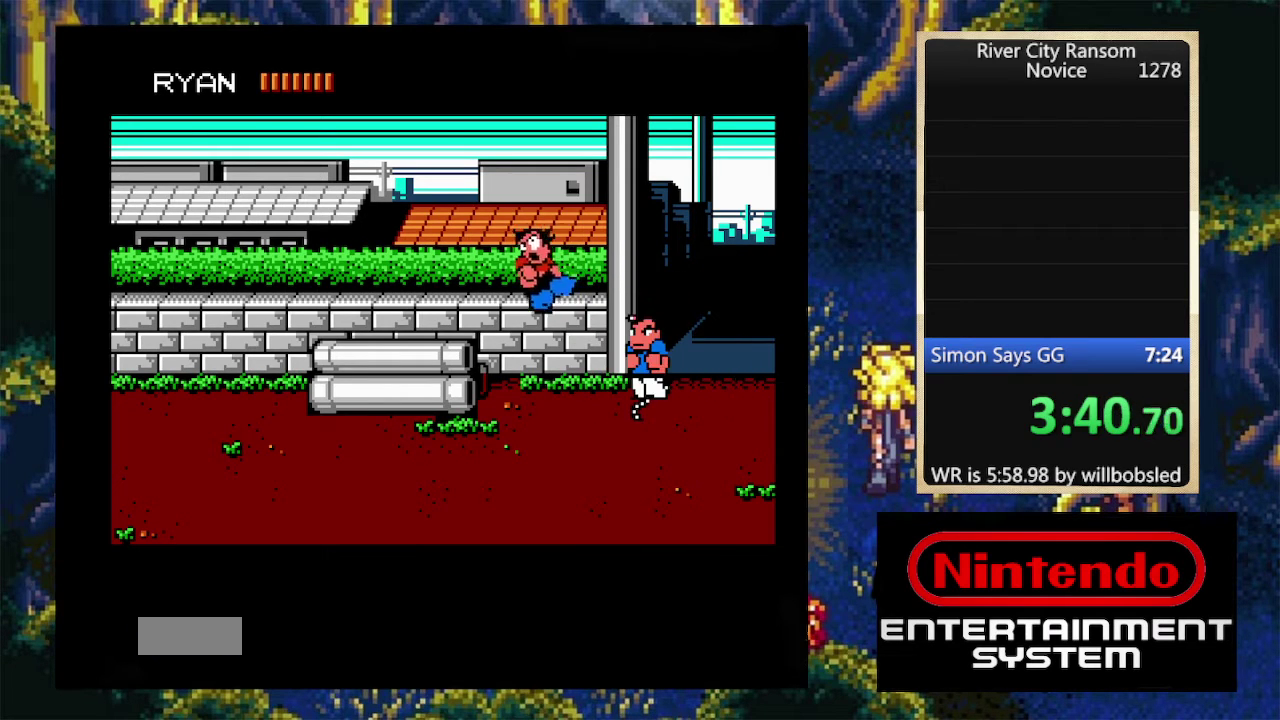
{"buttons": ["DPAD_LEFT"], "events": [[466, "DPAD_LEFT", "down"]]}
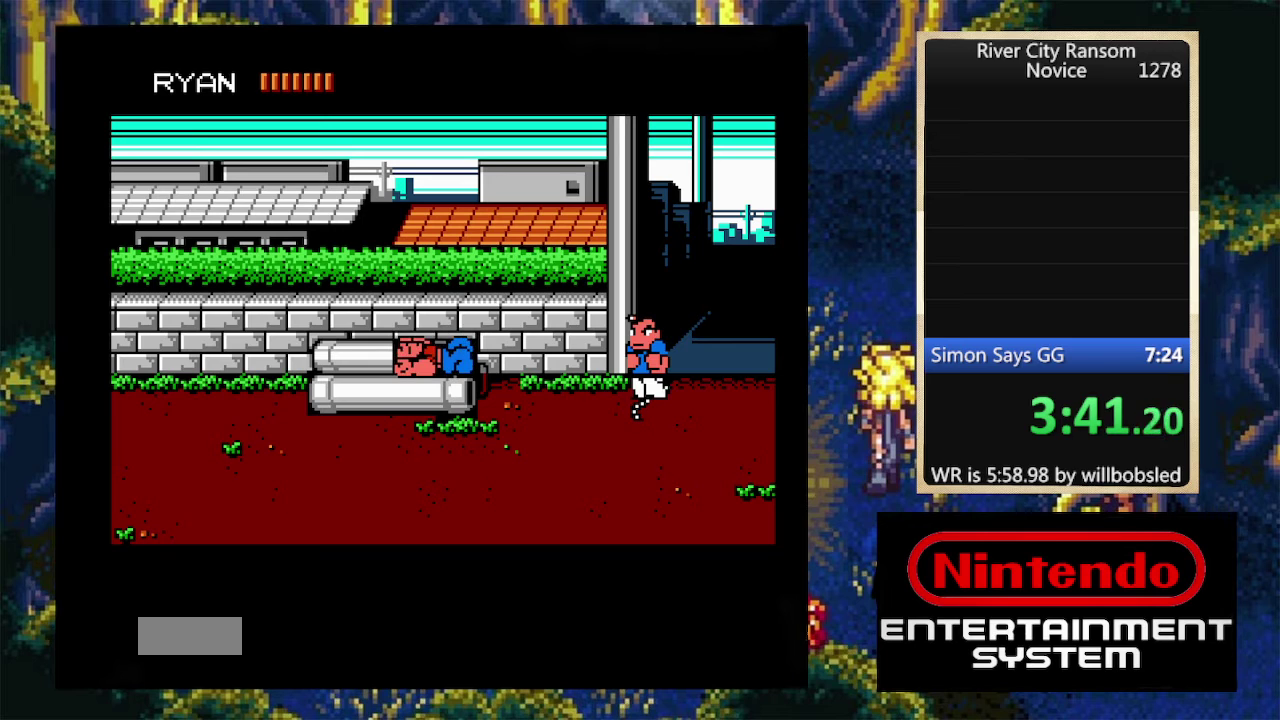
{"buttons": []}
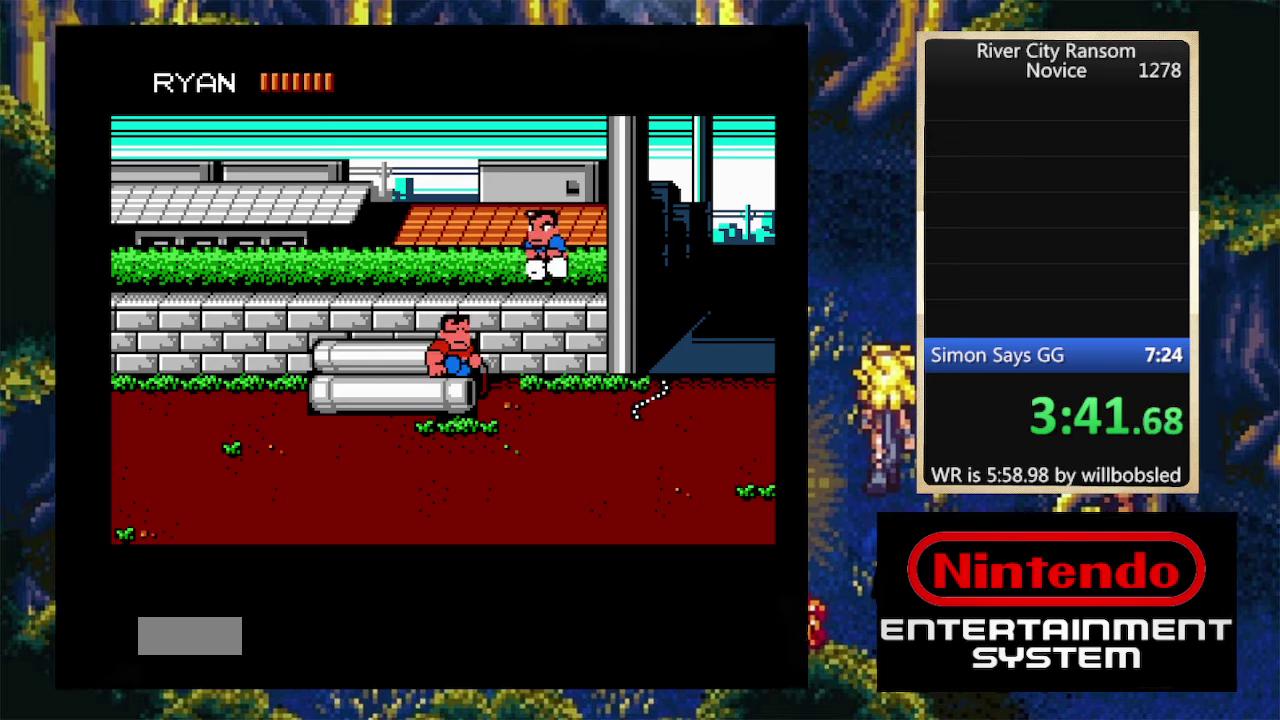
{"buttons": []}
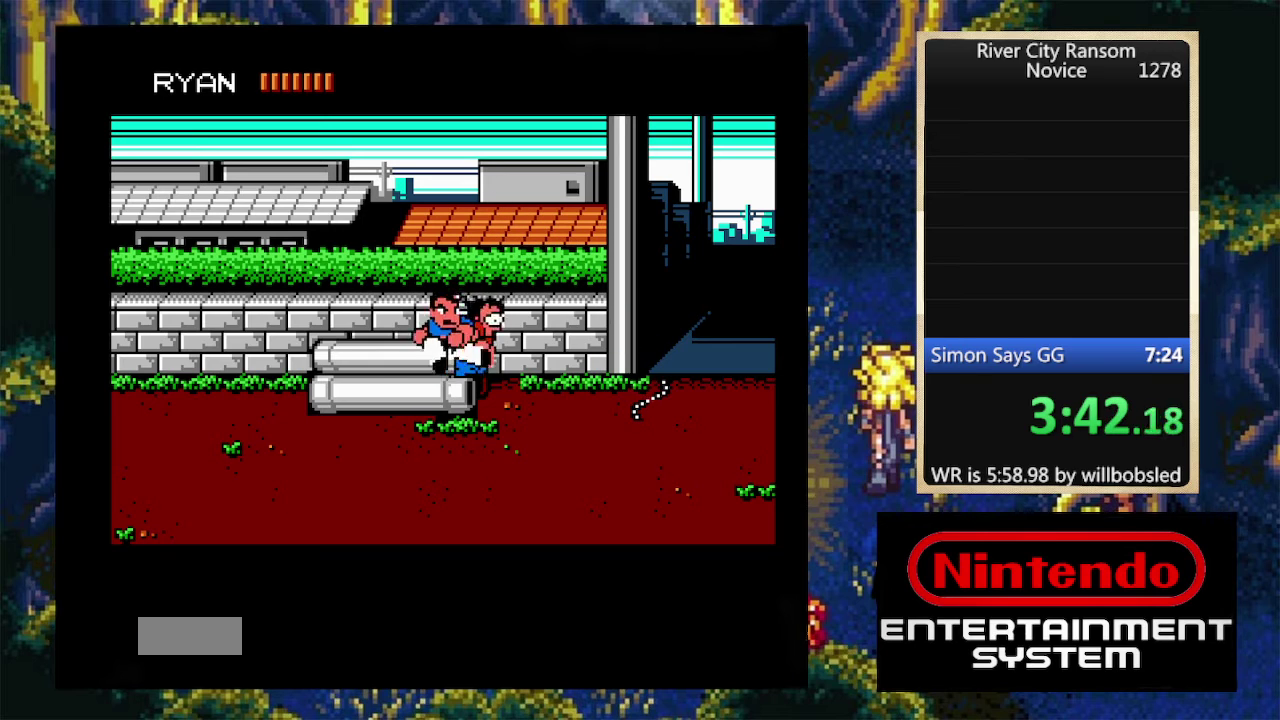
{"buttons": [], "events": []}
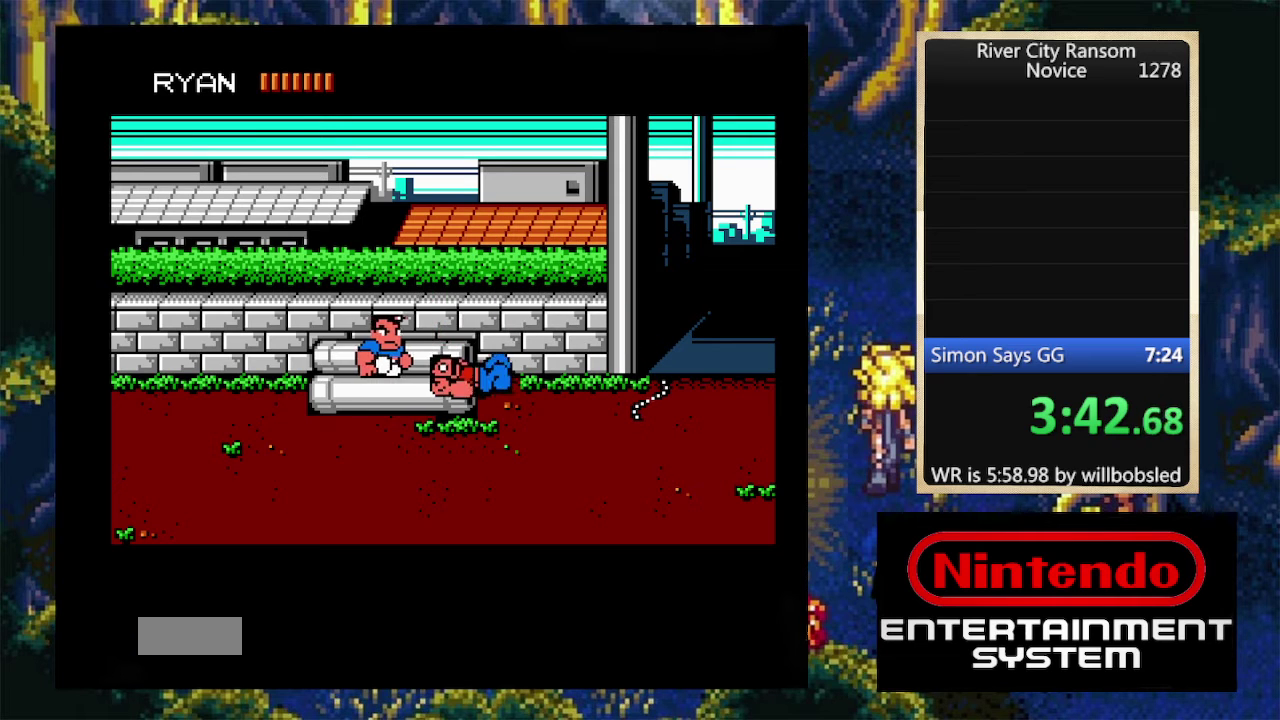
{"buttons": [], "events": [[400, "DPAD_RIGHT", "down"], [500, "DPAD_RIGHT", "up"]]}
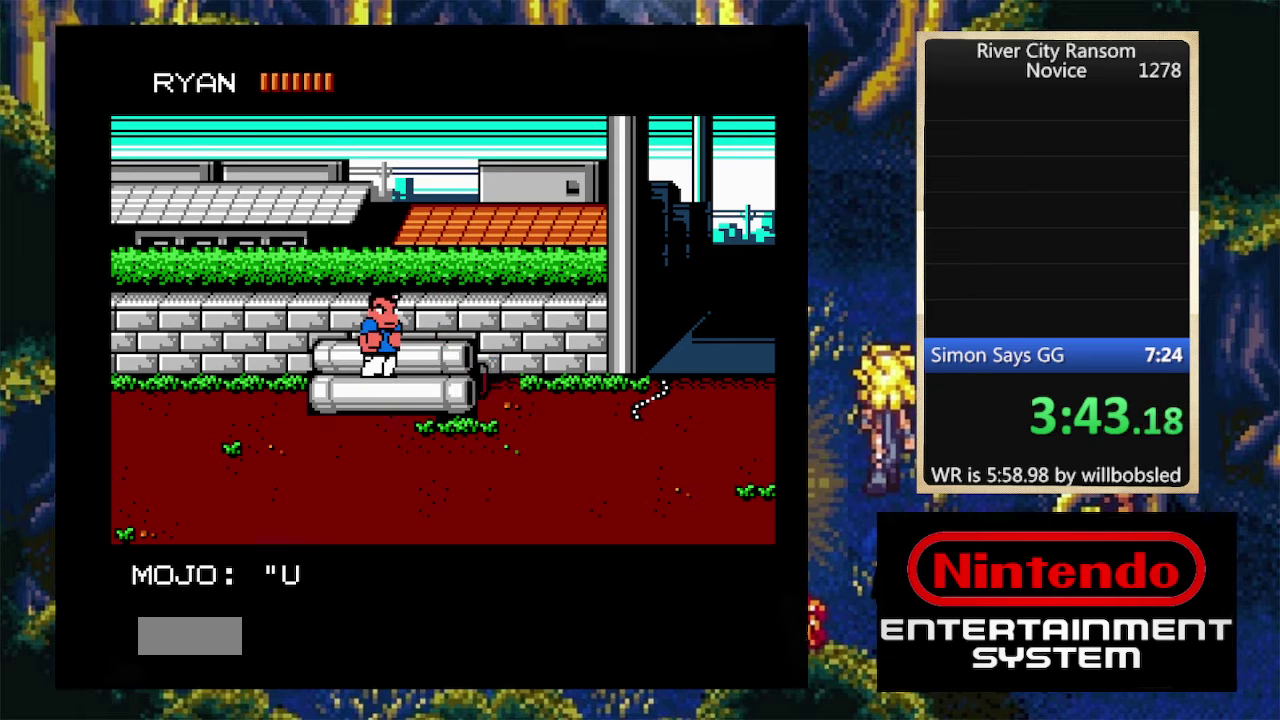
{"buttons": [], "events": [[33, "DPAD_RIGHT", "down"], [166, "DPAD_RIGHT", "up"], [400, "DPAD_LEFT", "down"], [500, "DPAD_LEFT", "up"]]}
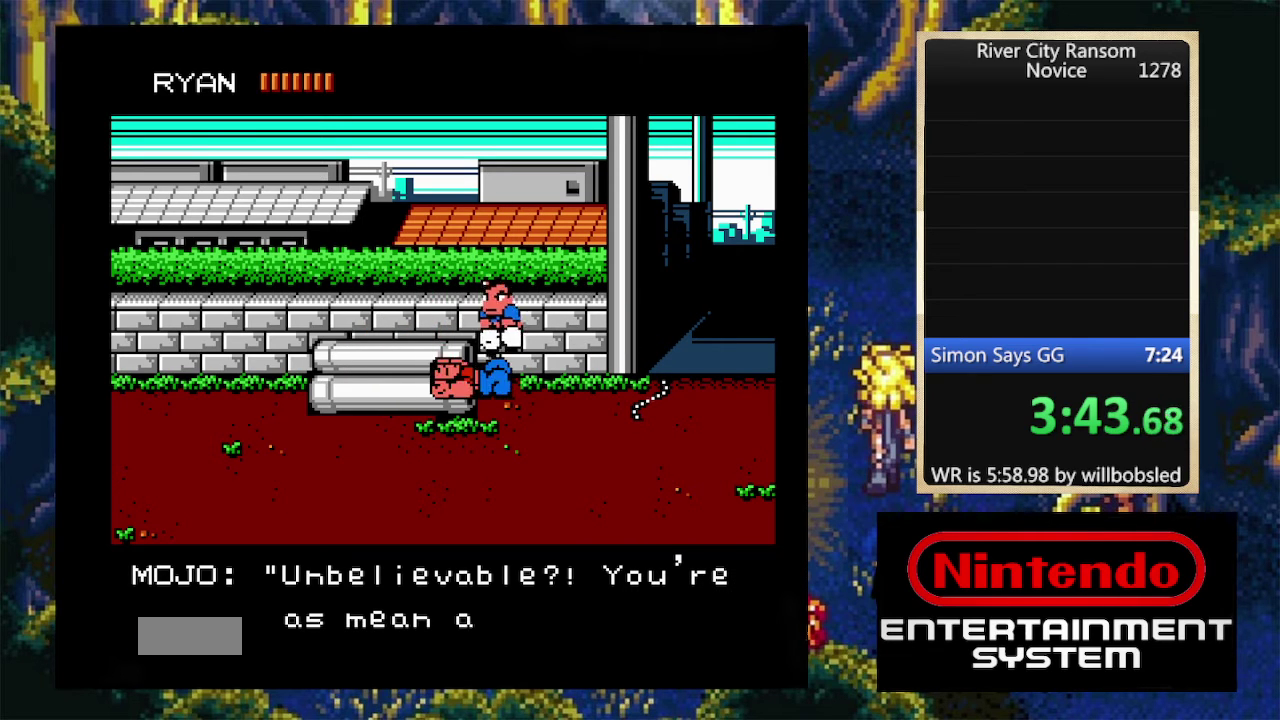
{"buttons": [], "events": [[200, "SELECT", "down"], [366, "SELECT", "up"]]}